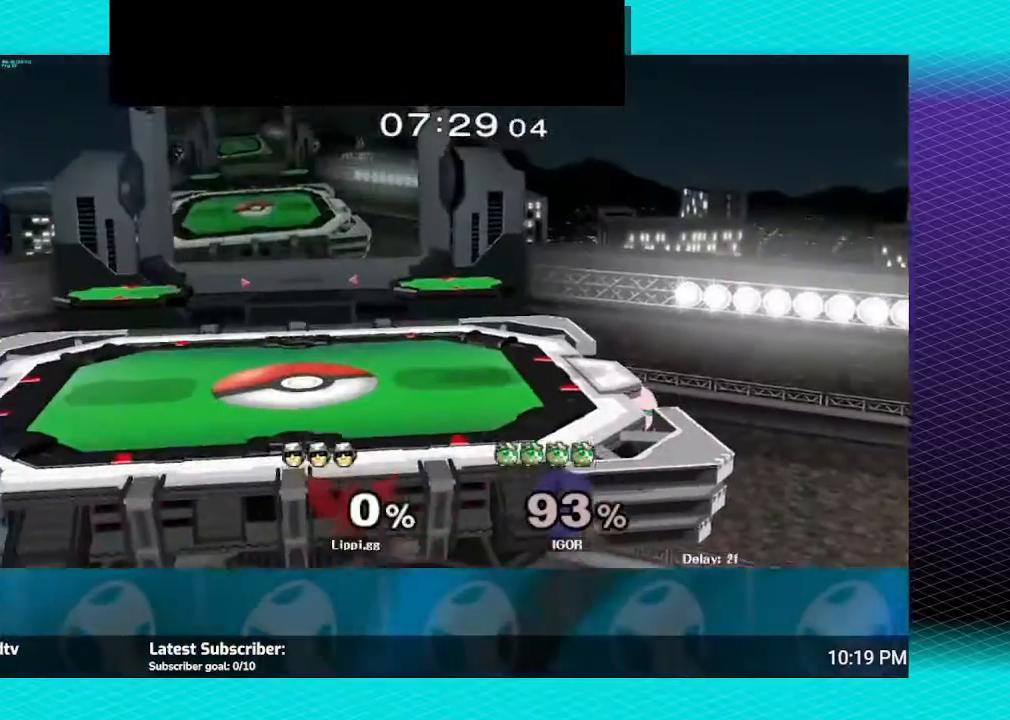
Gameplay with a controller (Nintendo layout); each line is a JSON object with the inputs held at the frame after it. "events" lists button and stick changes between this image and that frame as [ms after this image, input, new state], when the widget could be followed in between. Not read: L3 R3.
{"buttons": [], "left_stick": "center", "right_stick": "center", "events": [[234, "Y", "down"], [234, "left_stick", "right"], [334, "Y", "up"], [367, "left_stick", "center"]]}
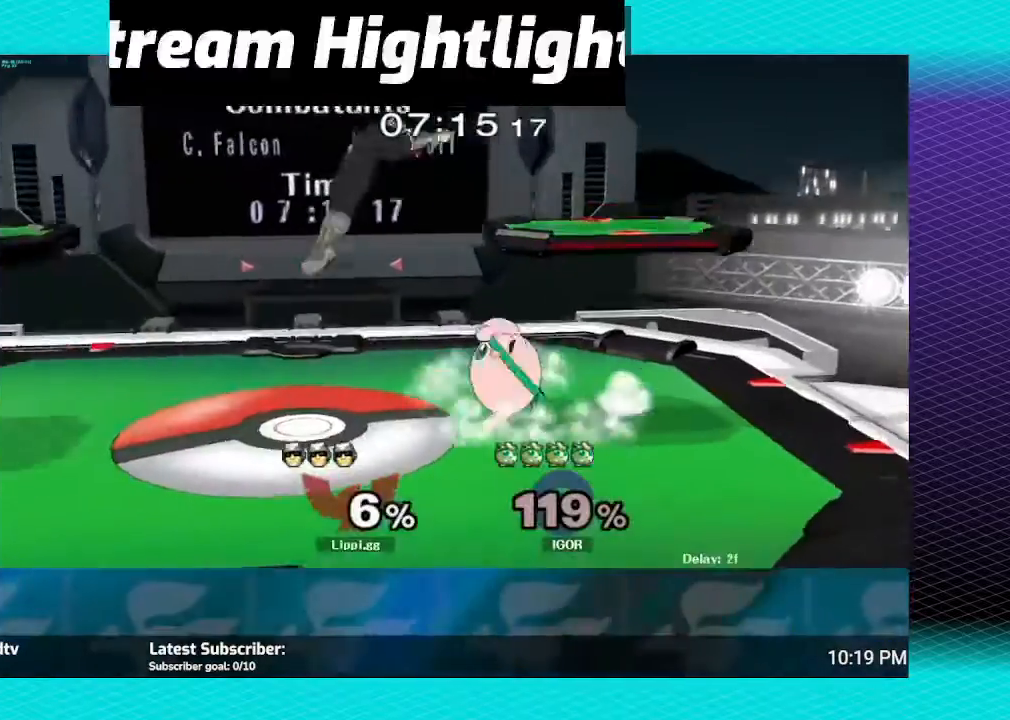
{"buttons": [], "left_stick": "down", "right_stick": "down", "events": [[100, "right_stick", "down-right"], [233, "right_stick", "center"], [300, "right_stick", "down"], [333, "left_stick", "down"]]}
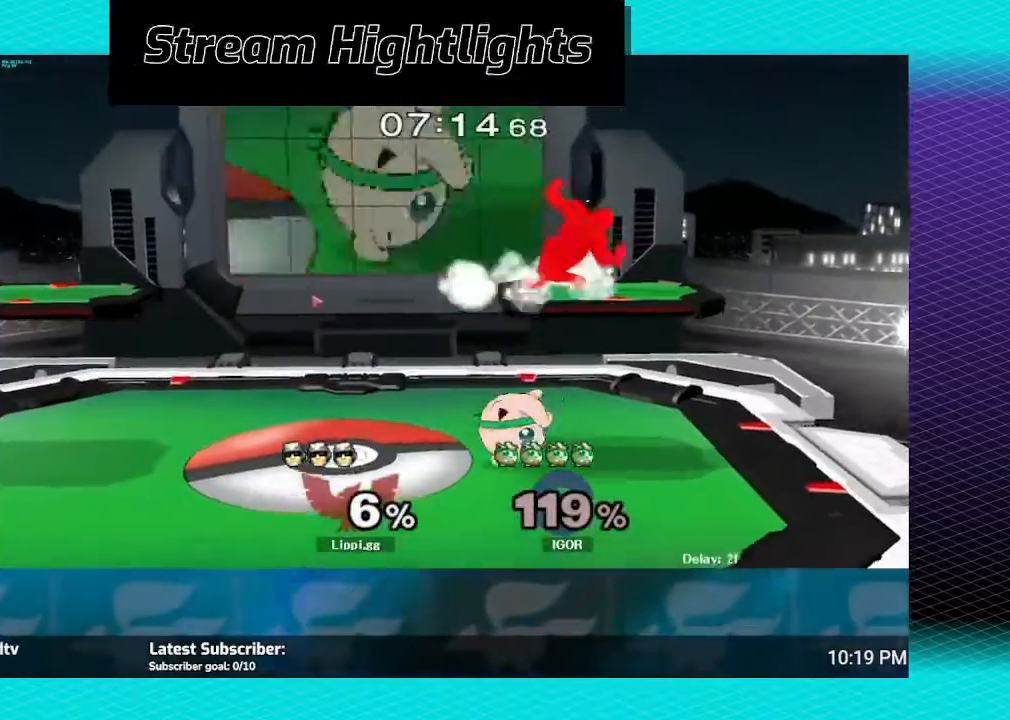
{"buttons": ["Y"], "left_stick": "center", "right_stick": "center", "events": [[67, "right_stick", "center"], [100, "left_stick", "center"], [334, "Y", "down"], [401, "Y", "up"], [434, "Y", "down"]]}
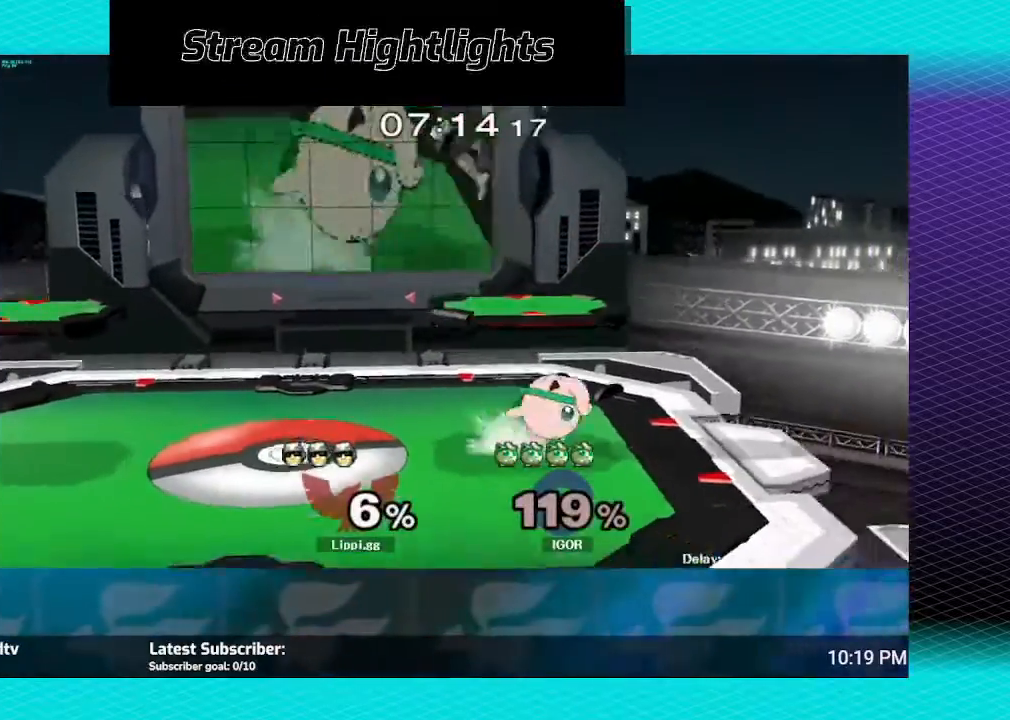
{"buttons": [], "left_stick": "down", "right_stick": "center", "events": [[66, "Y", "up"], [66, "left_stick", "up-left"], [166, "left_stick", "left"], [500, "left_stick", "down"]]}
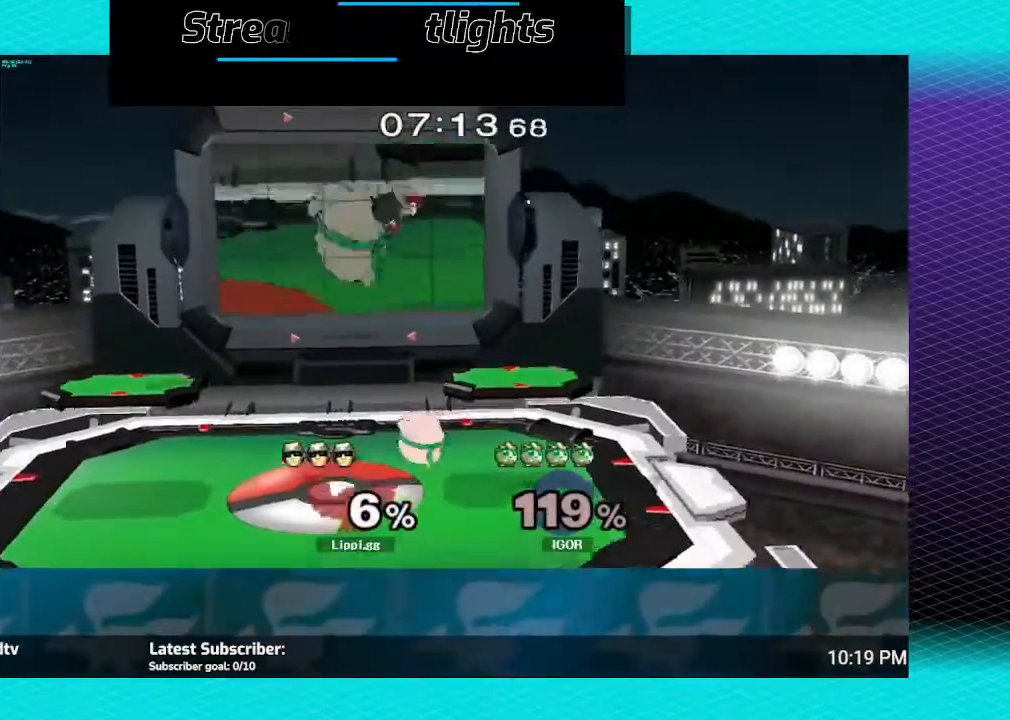
{"buttons": [], "left_stick": "left", "right_stick": "center", "events": [[334, "left_stick", "center"], [434, "left_stick", "left"]]}
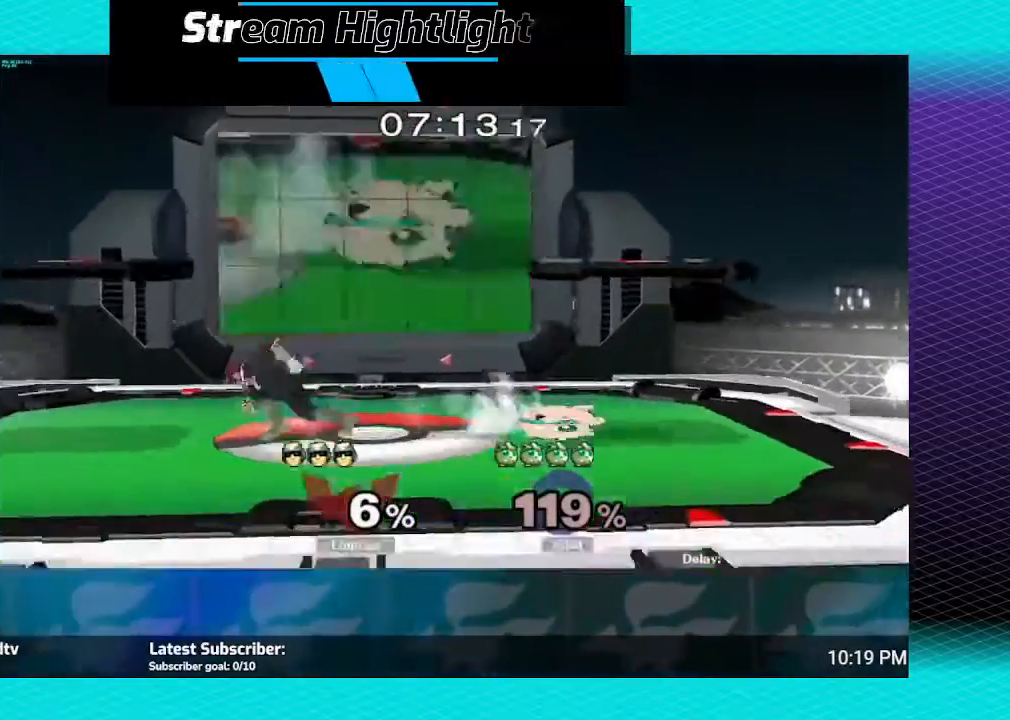
{"buttons": ["Z"], "left_stick": "right", "right_stick": "center", "events": [[133, "left_stick", "right"], [467, "Z", "down"]]}
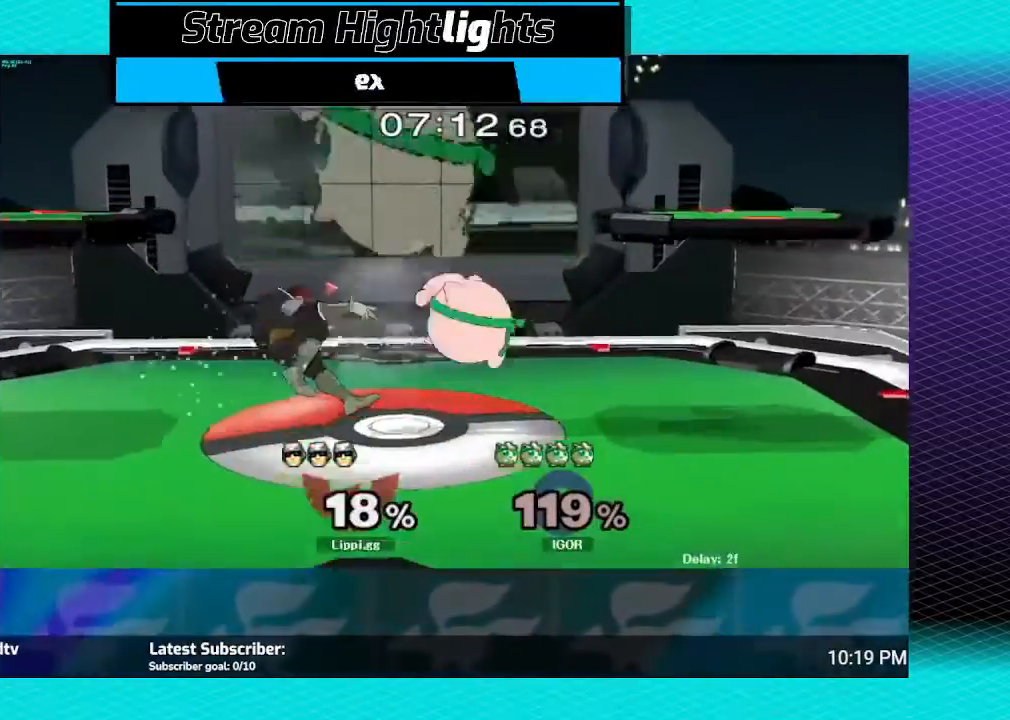
{"buttons": ["A"], "left_stick": "center", "right_stick": "center", "events": [[33, "left_stick", "center"], [100, "left_stick", "down"], [167, "Z", "up"], [200, "left_stick", "center"], [467, "A", "down"]]}
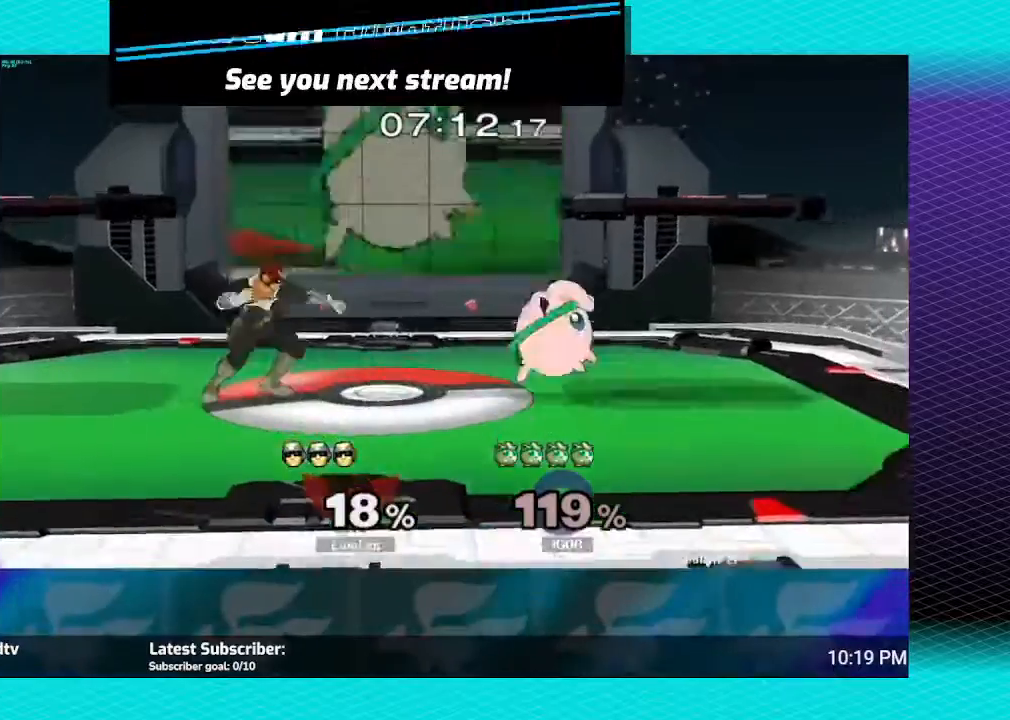
{"buttons": ["A"], "left_stick": "center", "right_stick": "center", "events": [[66, "A", "up"], [467, "A", "down"]]}
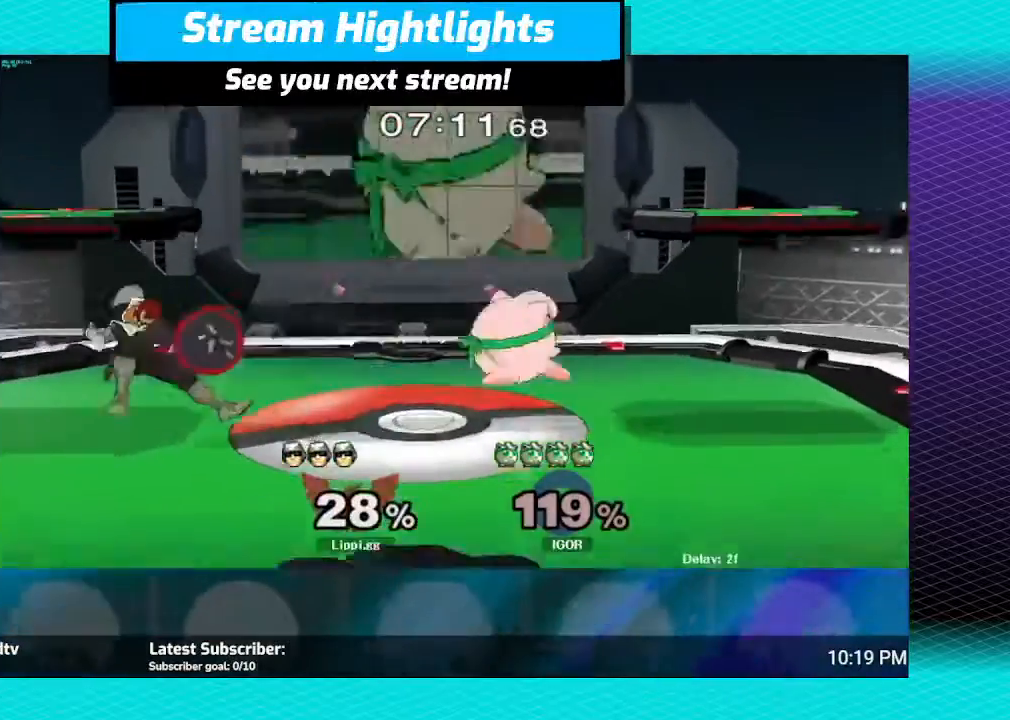
{"buttons": [], "left_stick": "center", "right_stick": "center", "events": [[33, "A", "up"]]}
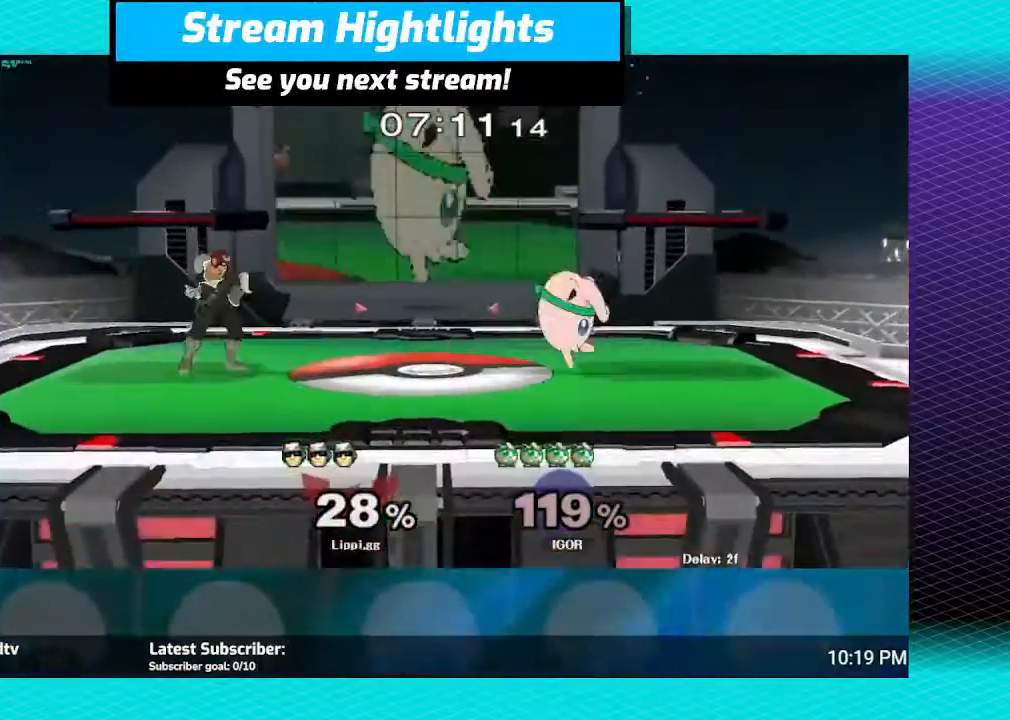
{"buttons": [], "left_stick": "right", "right_stick": "center", "events": [[133, "Y", "down"], [200, "Y", "up"], [267, "left_stick", "right"]]}
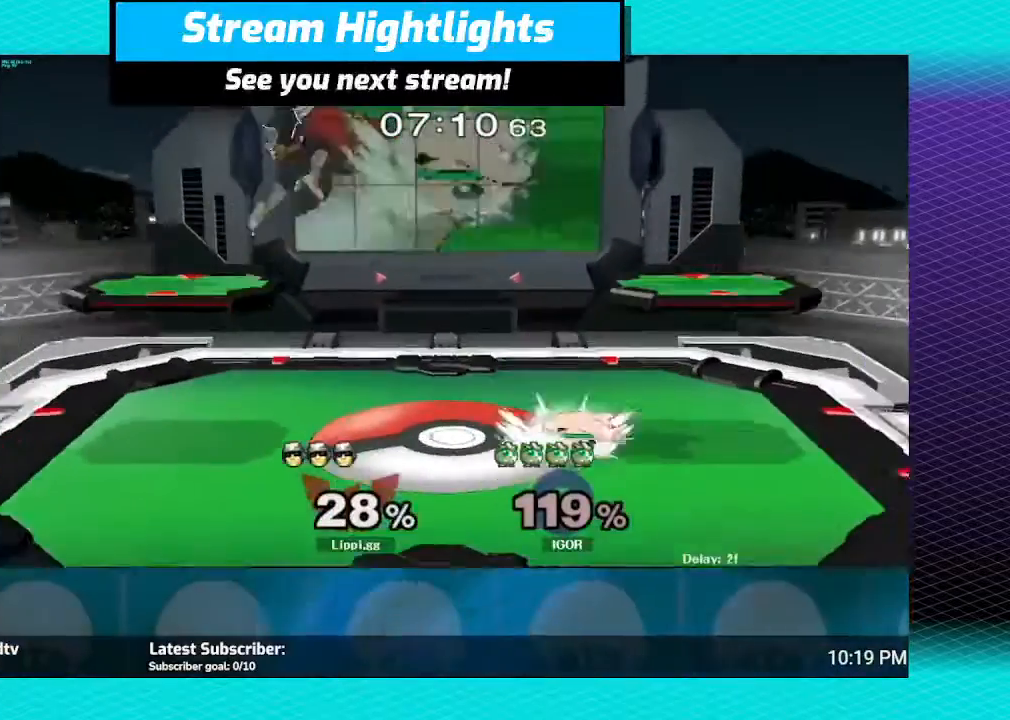
{"buttons": ["A"], "left_stick": "right", "right_stick": "center", "events": [[100, "A", "down"], [167, "A", "up"], [234, "A", "down"], [334, "A", "up"], [467, "A", "down"]]}
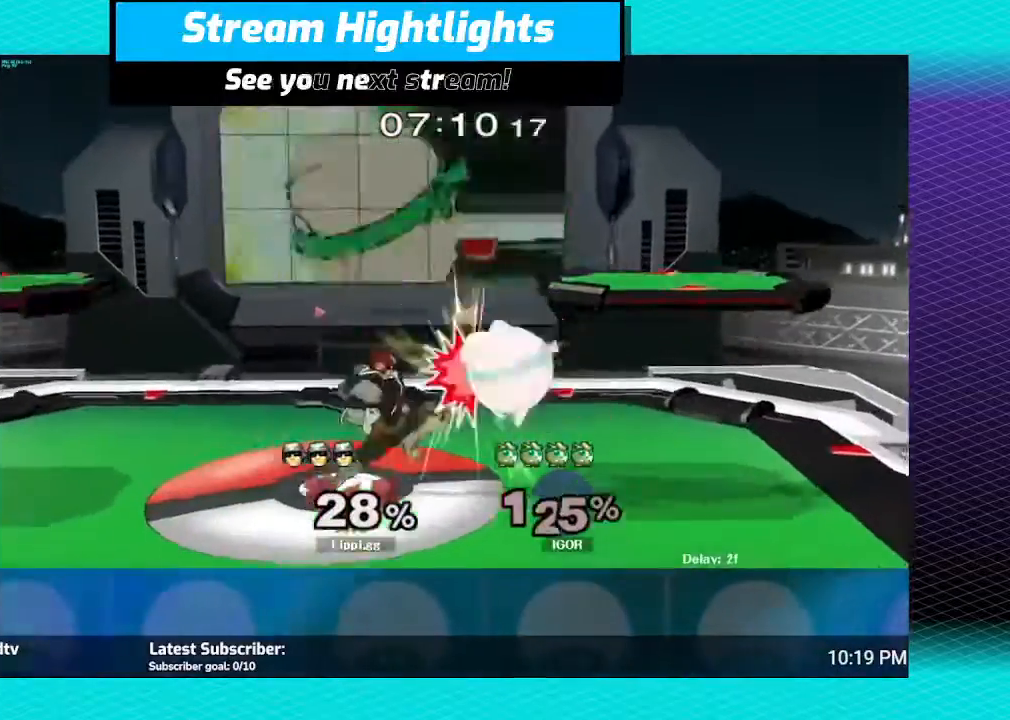
{"buttons": [], "left_stick": "center", "right_stick": "center", "events": [[66, "A", "up"], [133, "A", "down"], [233, "A", "up"], [300, "left_stick", "center"]]}
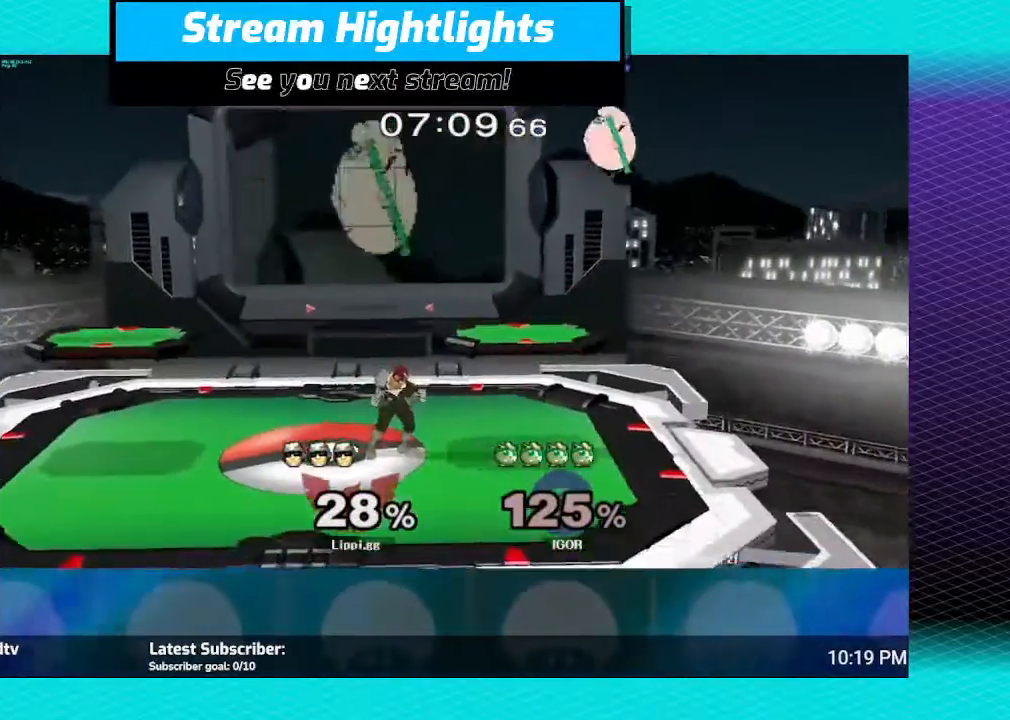
{"buttons": [], "left_stick": "right", "right_stick": "center", "events": [[200, "left_stick", "right"], [234, "Y", "down"], [334, "Y", "up"]]}
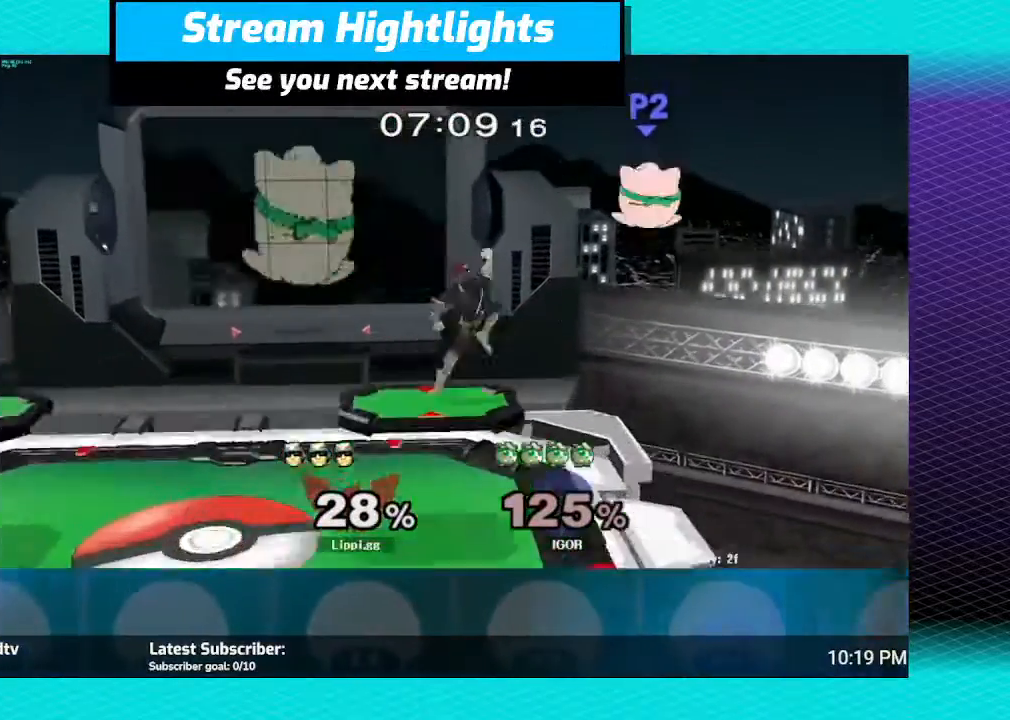
{"buttons": [], "left_stick": "left", "right_stick": "center", "events": [[133, "A", "down"], [267, "A", "up"], [300, "A", "down"], [333, "left_stick", "down-left"], [433, "left_stick", "left"], [467, "A", "up"]]}
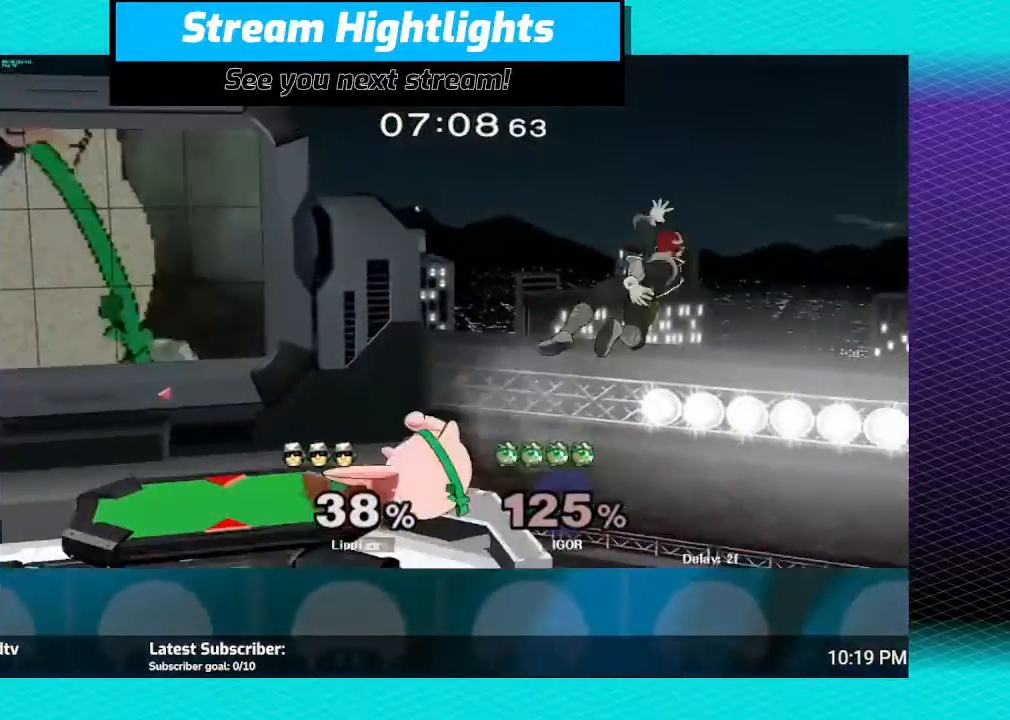
{"buttons": ["Y"], "left_stick": "up-left", "right_stick": "center", "events": [[334, "left_stick", "up-left"], [401, "Y", "down"], [467, "Y", "up"], [501, "Y", "down"]]}
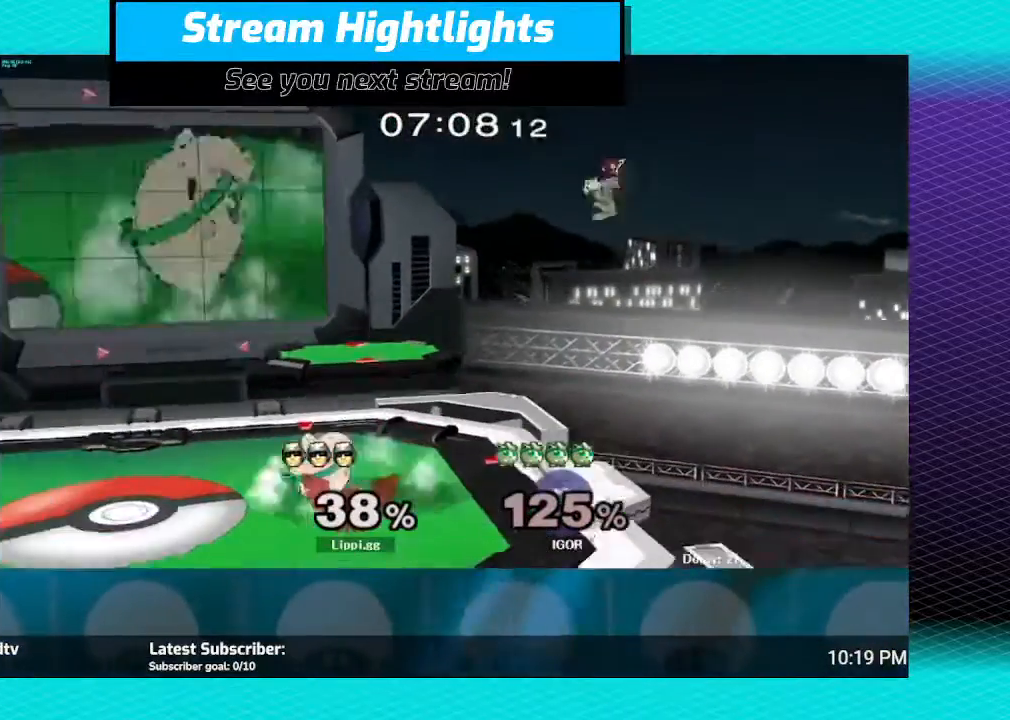
{"buttons": [], "left_stick": "left", "right_stick": "center", "events": [[200, "Y", "up"], [333, "left_stick", "left"], [367, "A", "down"], [500, "A", "up"]]}
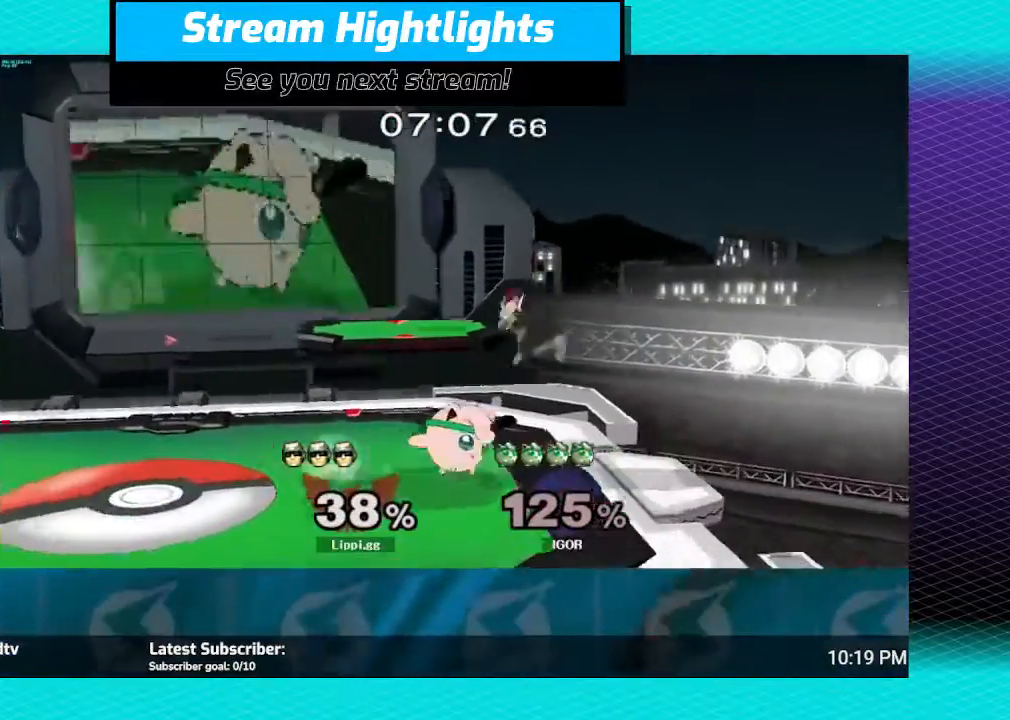
{"buttons": [], "left_stick": "left", "right_stick": "center", "events": [[33, "A", "down"], [267, "A", "up"], [300, "A", "down"], [400, "A", "up"]]}
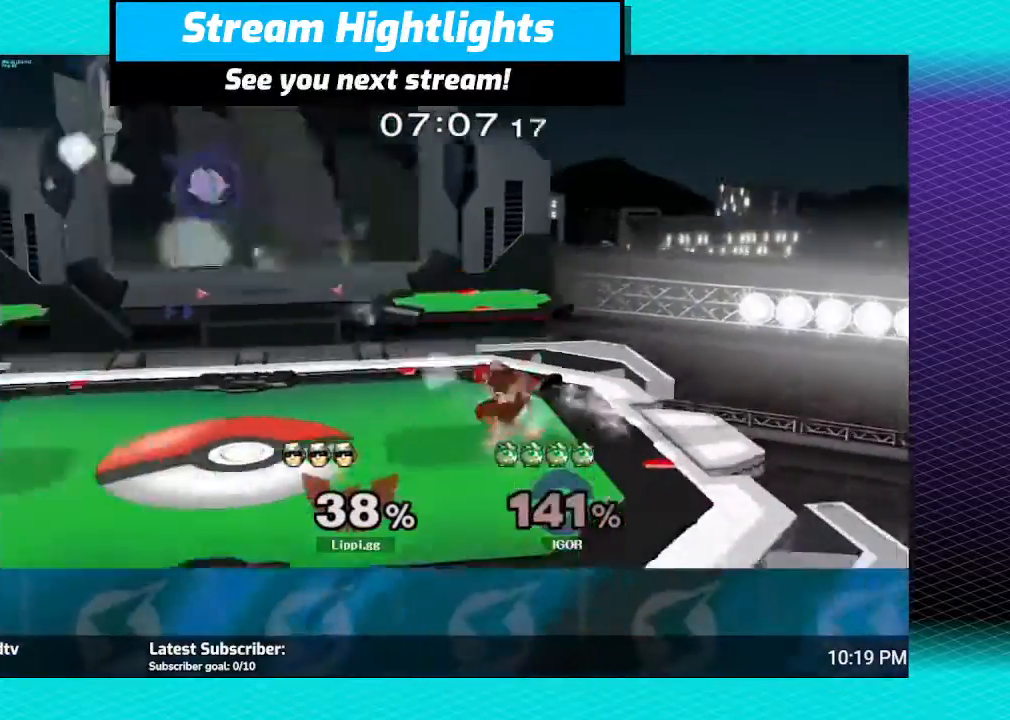
{"buttons": [], "left_stick": "center", "right_stick": "center", "events": [[433, "left_stick", "center"]]}
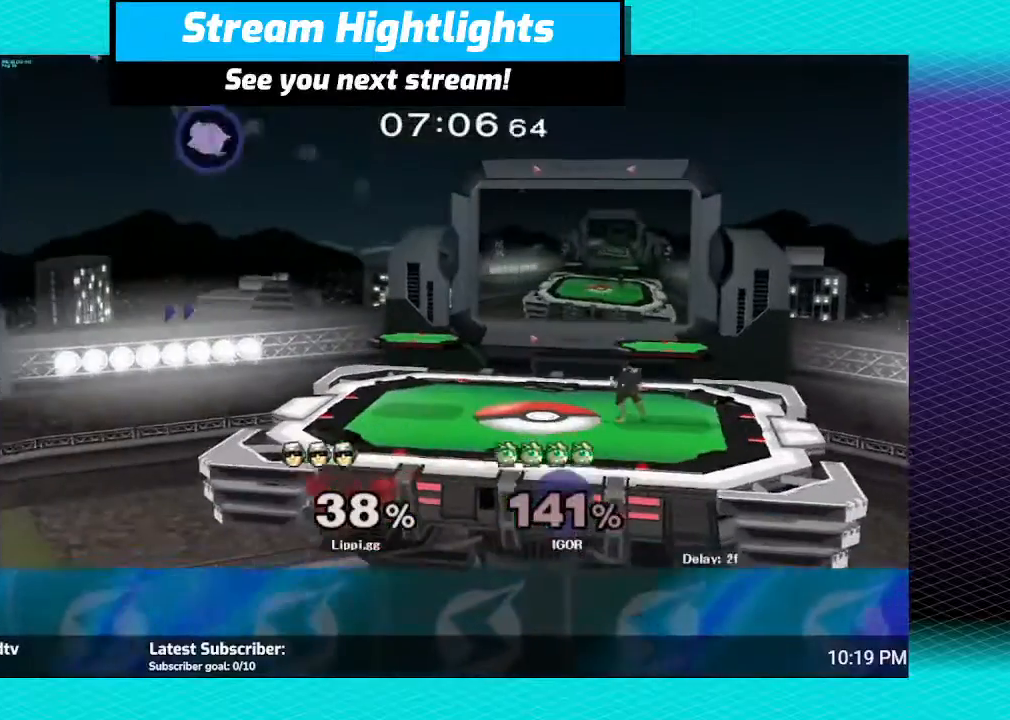
{"buttons": [], "left_stick": "center", "right_stick": "center", "events": []}
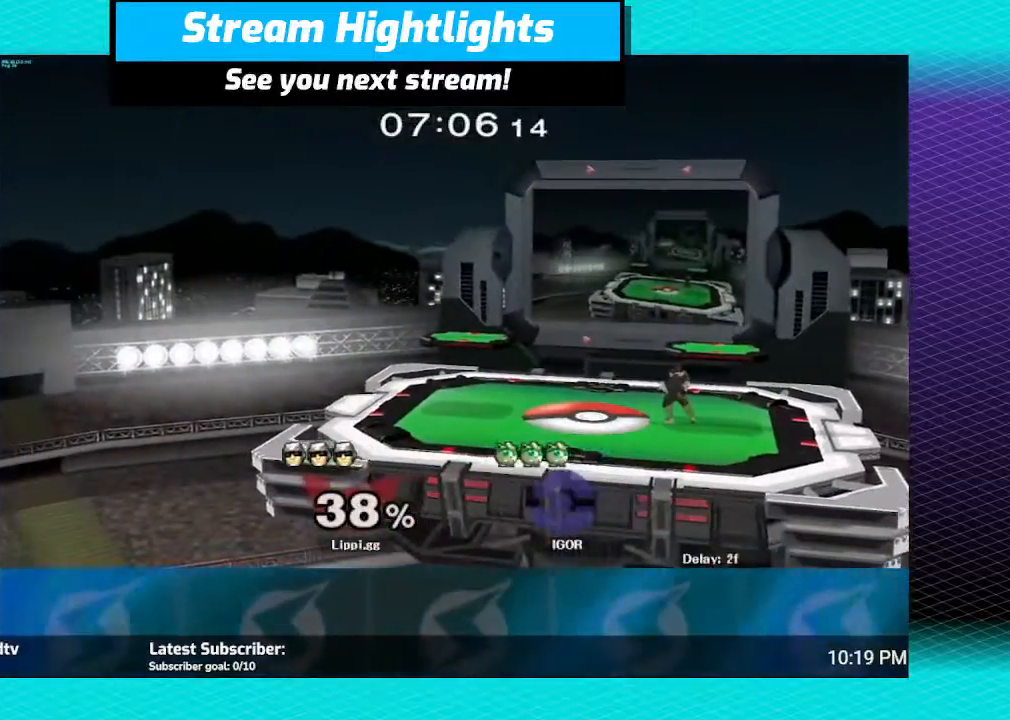
{"buttons": ["R1"], "left_stick": "right", "right_stick": "center", "events": [[367, "R1", "down"], [467, "left_stick", "right"]]}
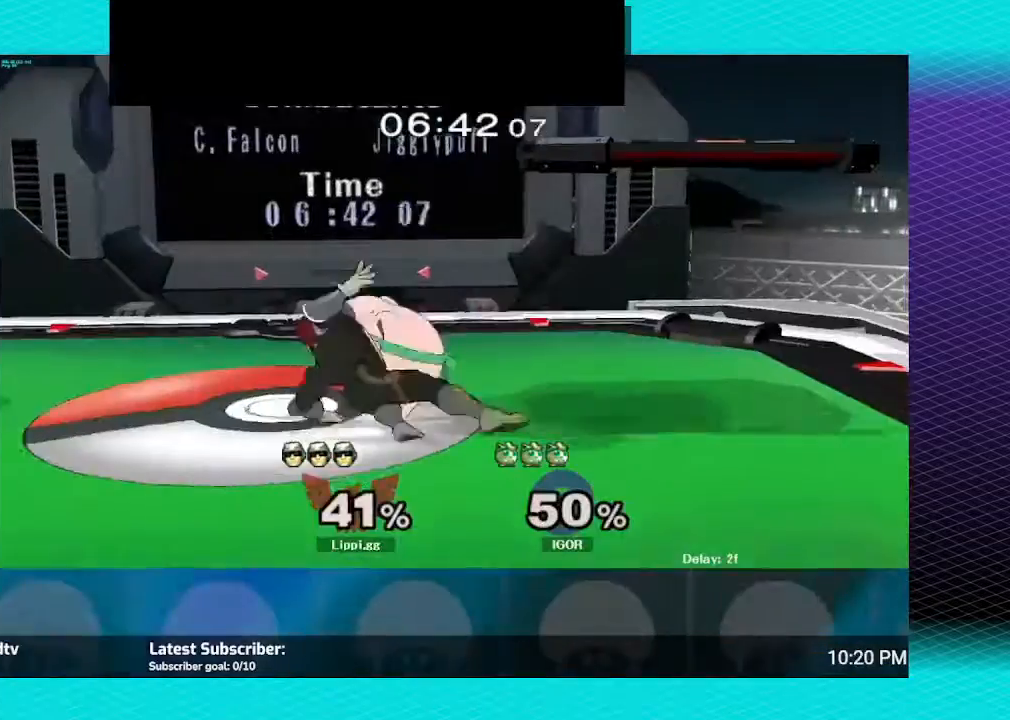
{"buttons": ["R1"], "left_stick": "center", "right_stick": "center", "events": [[100, "left_stick", "center"], [200, "left_stick", "right"], [434, "left_stick", "center"]]}
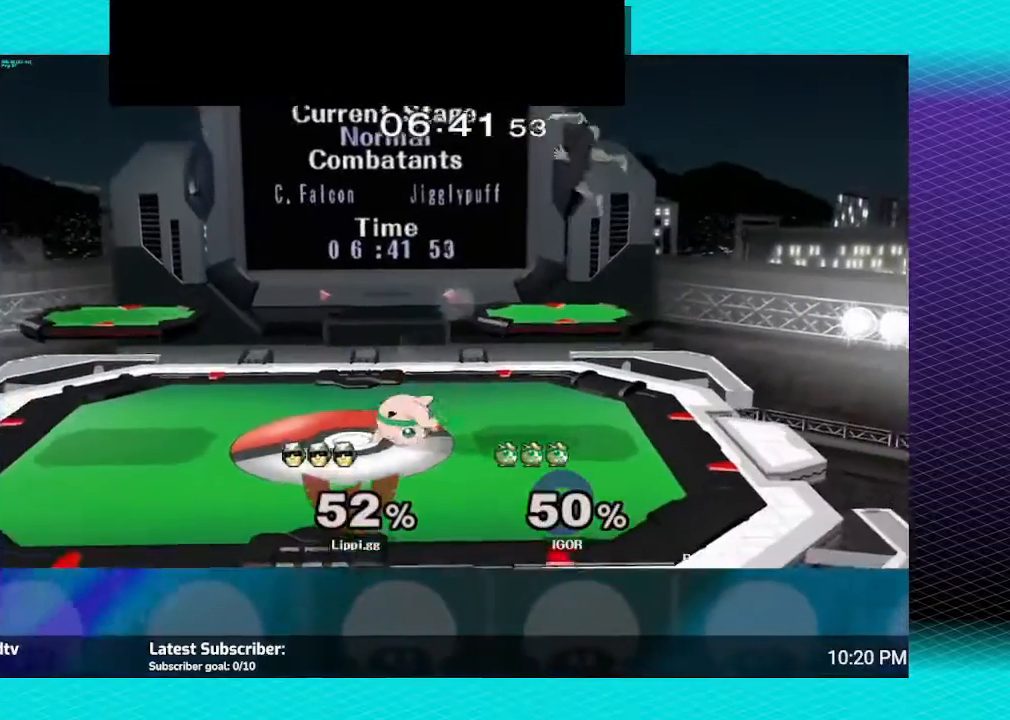
{"buttons": [], "left_stick": "right", "right_stick": "center", "events": [[100, "R1", "up"], [267, "left_stick", "right"]]}
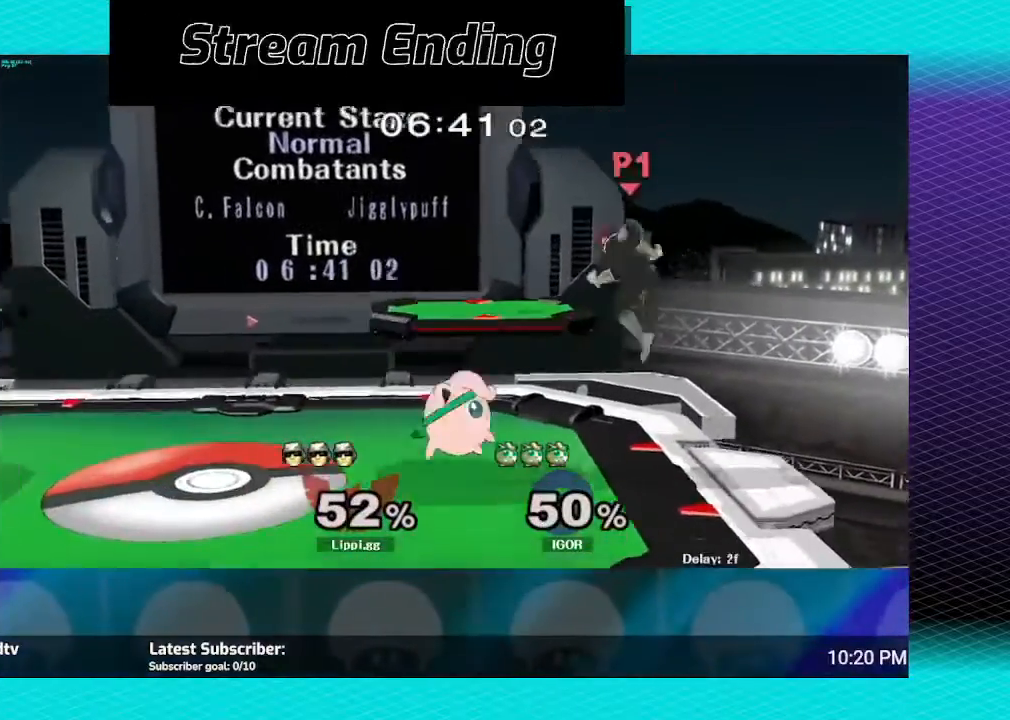
{"buttons": [], "left_stick": "up-left", "right_stick": "center", "events": [[33, "Y", "down"], [100, "Y", "up"], [100, "left_stick", "up"], [167, "left_stick", "up-left"], [200, "Y", "down"], [234, "Y", "up"], [267, "Y", "down"], [334, "Y", "up"]]}
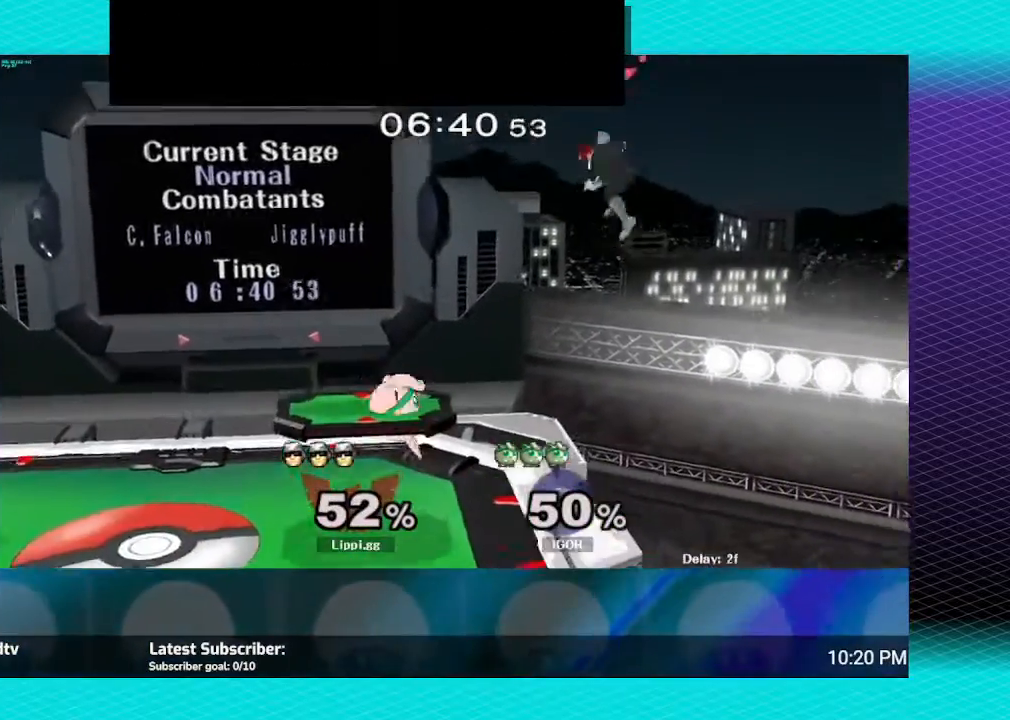
{"buttons": [], "left_stick": "left", "right_stick": "center", "events": [[66, "A", "down"], [66, "left_stick", "left"], [166, "A", "up"], [200, "A", "down"], [300, "A", "up"], [400, "A", "down"], [500, "A", "up"]]}
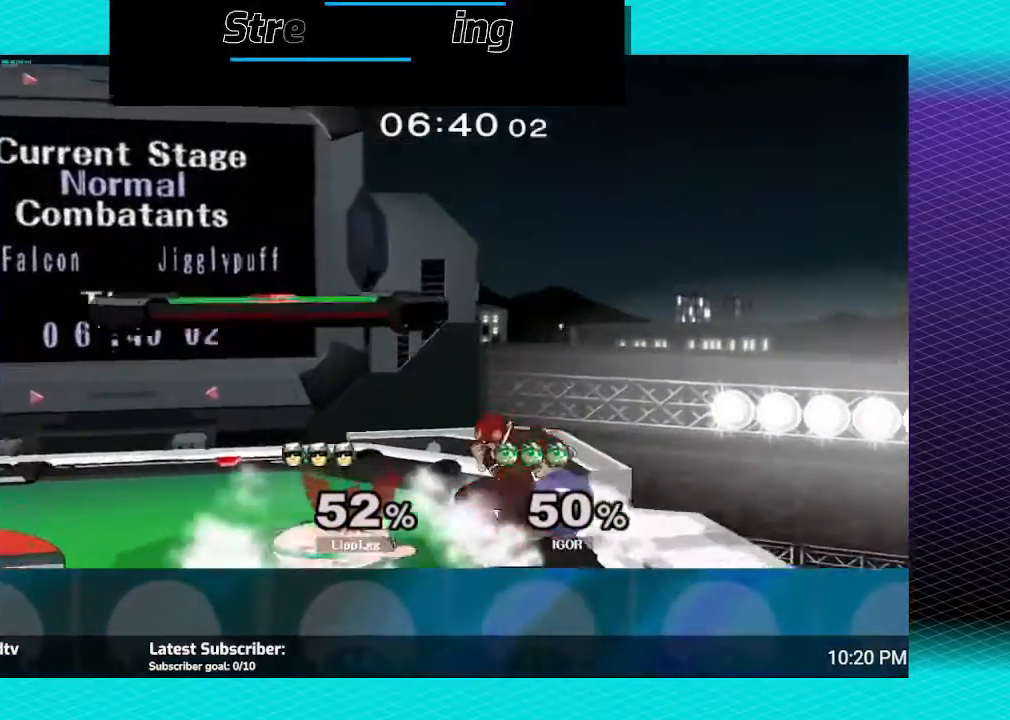
{"buttons": ["Y"], "left_stick": "right", "right_stick": "center", "events": [[167, "left_stick", "center"], [300, "Y", "down"], [300, "left_stick", "right"], [367, "Y", "up"], [434, "Y", "down"]]}
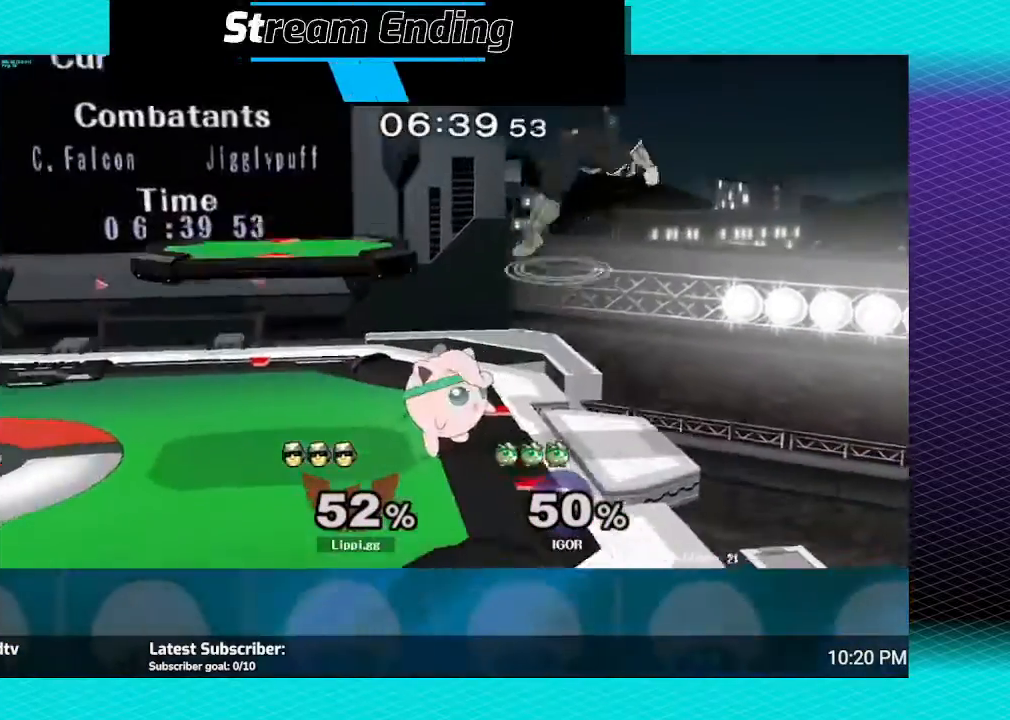
{"buttons": ["A"], "left_stick": "up-left", "right_stick": "center", "events": [[33, "Y", "up"], [33, "left_stick", "up-left"], [66, "Y", "down"], [166, "Y", "up"], [467, "A", "down"]]}
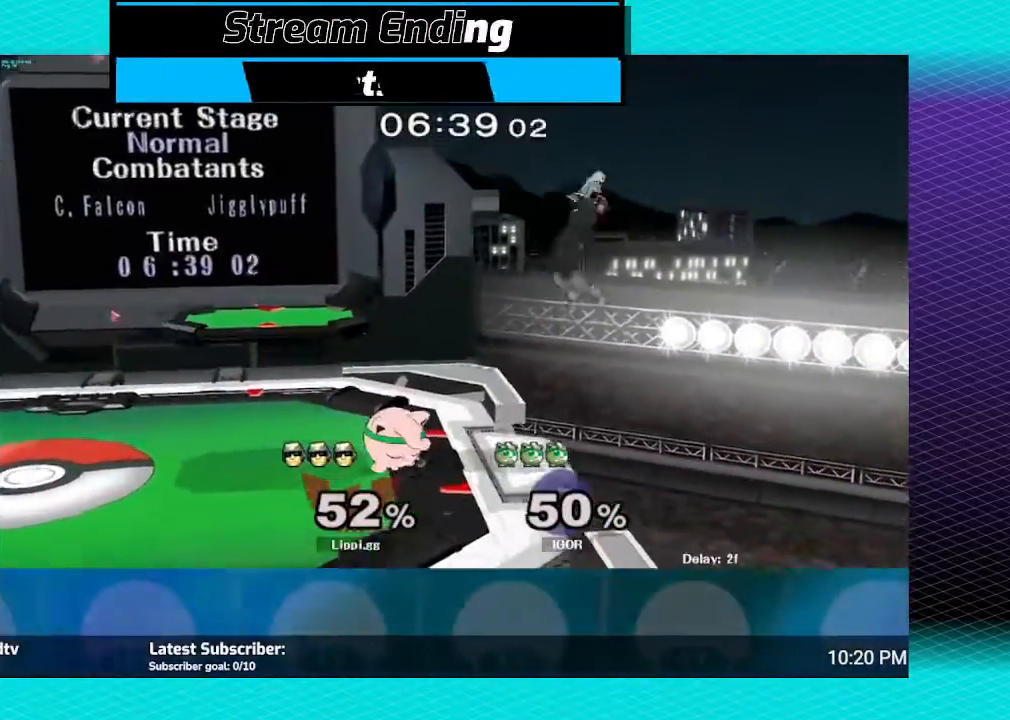
{"buttons": [], "left_stick": "center", "right_stick": "center", "events": [[100, "A", "up"], [167, "A", "down"], [300, "A", "up"], [401, "left_stick", "center"]]}
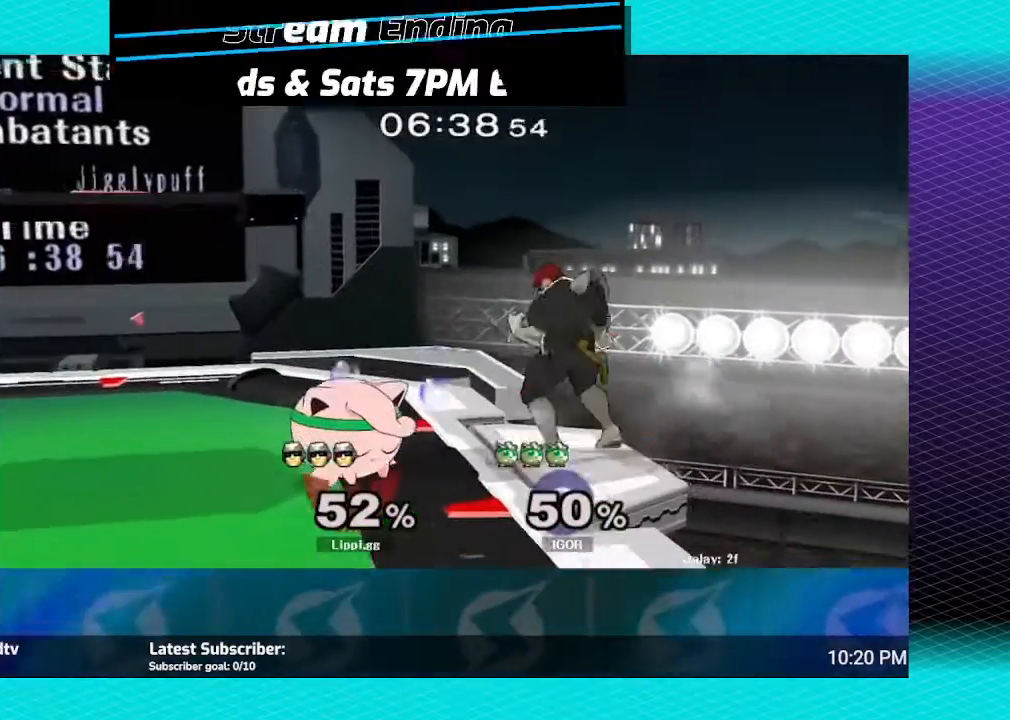
{"buttons": [], "left_stick": "left", "right_stick": "center", "events": [[367, "left_stick", "left"]]}
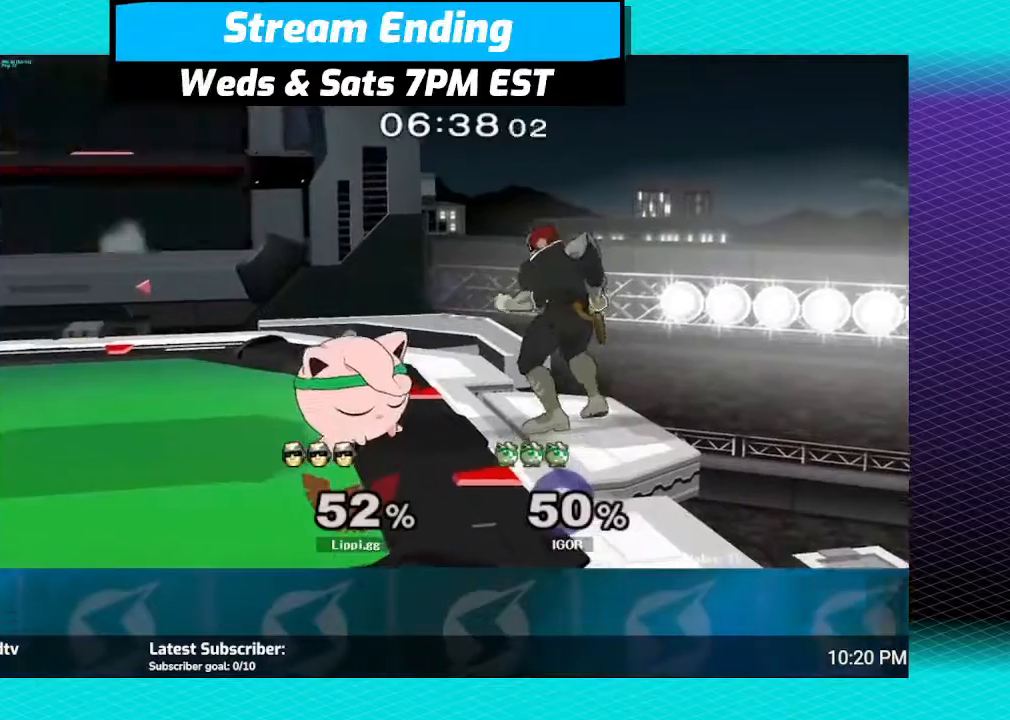
{"buttons": ["B"], "left_stick": "center", "right_stick": "center", "events": [[67, "left_stick", "center"], [400, "B", "down"]]}
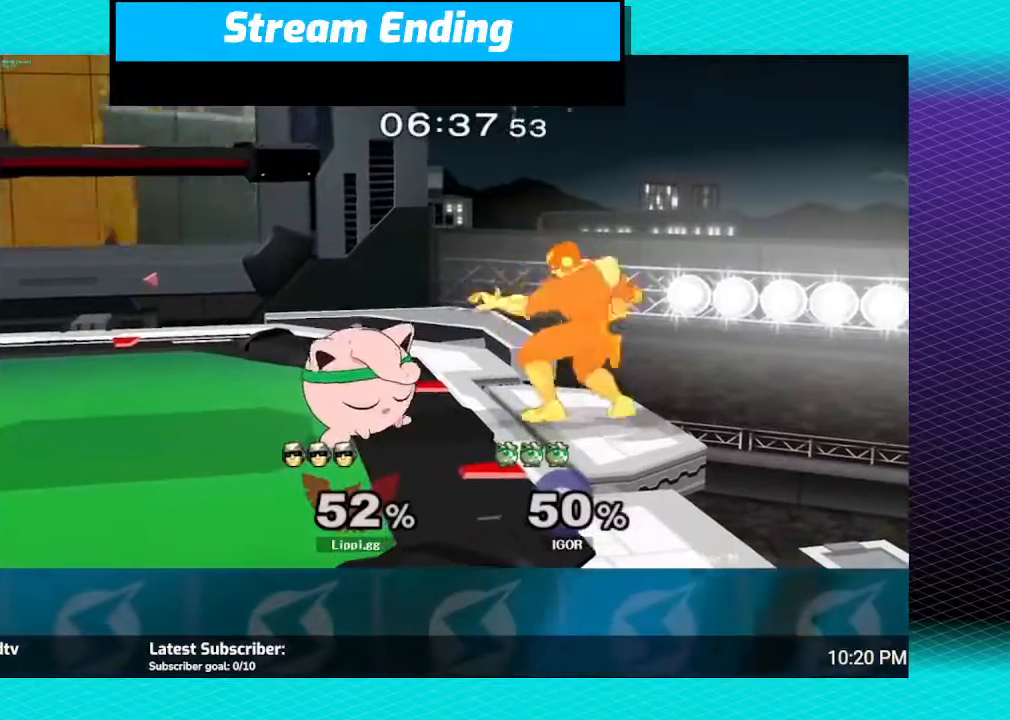
{"buttons": ["B"], "left_stick": "center", "right_stick": "center", "events": []}
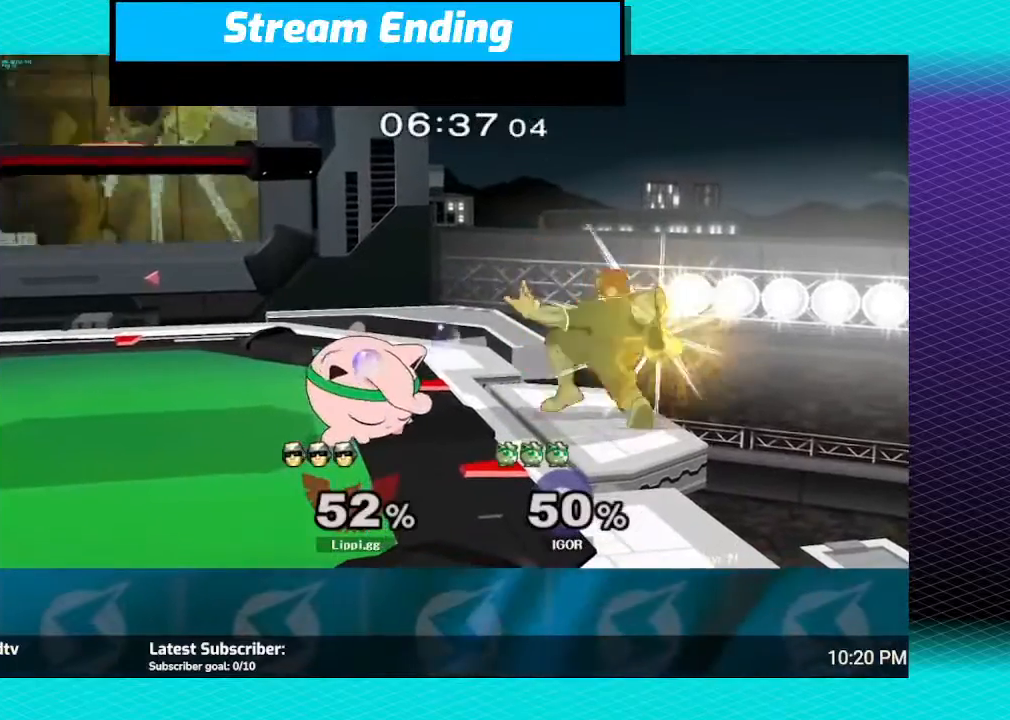
{"buttons": [], "left_stick": "center", "right_stick": "center", "events": [[134, "B", "up"]]}